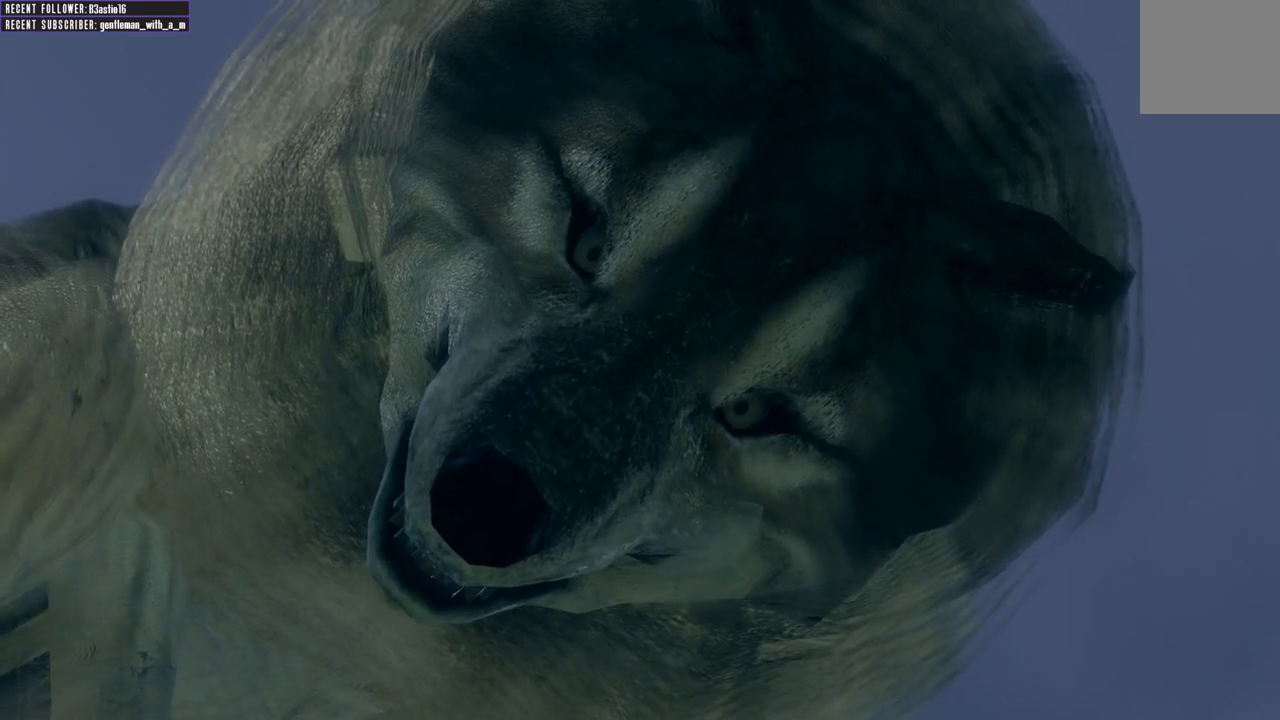
Gameplay with a controller (Xbox layout); each line is a JSON object with the inputs held at the frame after it. "events" lists button and stick changes between this image and that frame as [ms after this image, input, new state], when the widget could be followed in between.
{"buttons": ["R2"], "left_stick": "down-left", "right_stick": "center", "events": [[183, "right_stick", "left"], [483, "left_stick", "down-left"], [483, "right_stick", "center"]]}
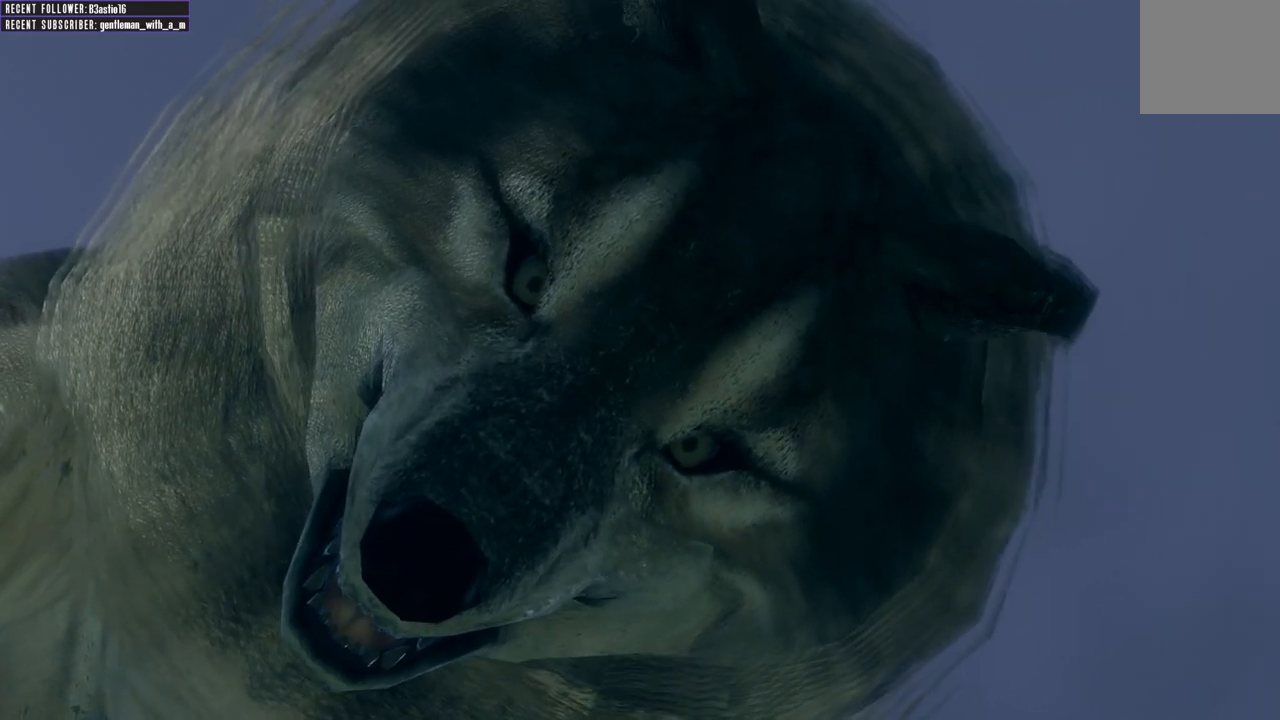
{"buttons": ["R2"], "left_stick": "down", "right_stick": "center", "events": [[33, "right_stick", "right"], [133, "left_stick", "down-right"], [250, "right_stick", "center"], [300, "left_stick", "up-right"], [383, "left_stick", "up-left"], [500, "left_stick", "down"]]}
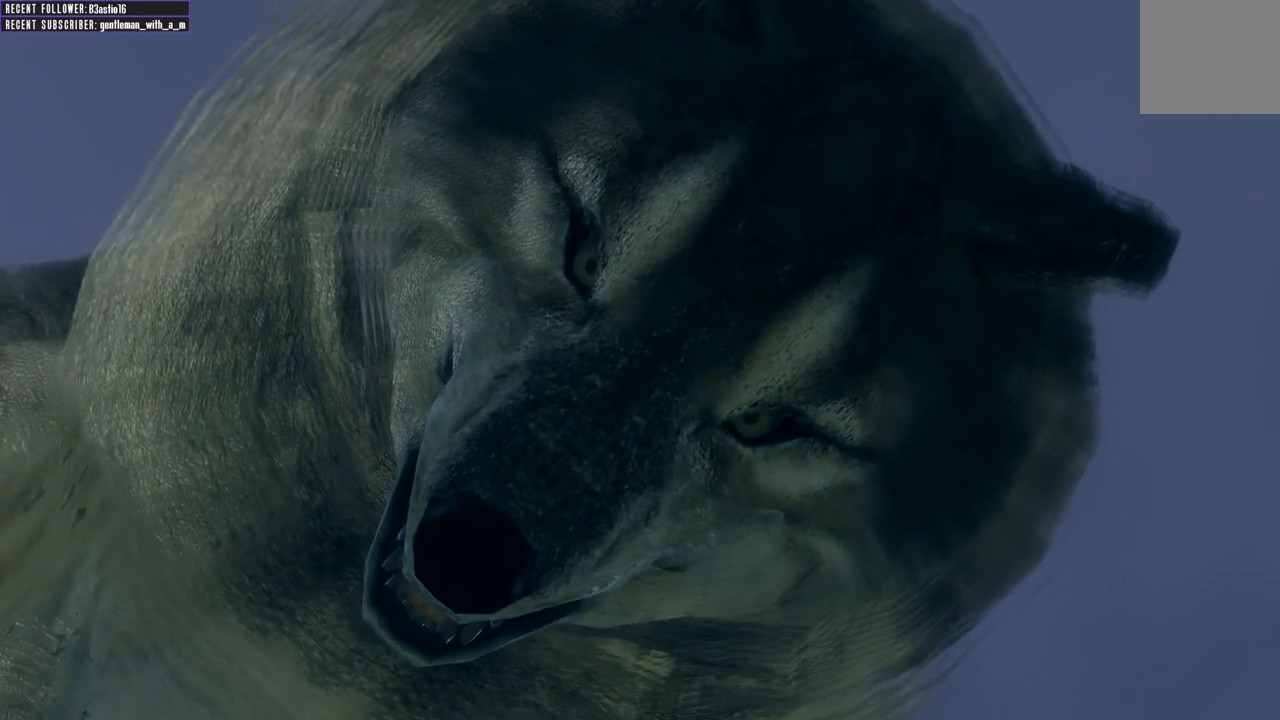
{"buttons": ["R2"], "left_stick": "center", "right_stick": "center", "events": [[33, "left_stick", "down-right"], [167, "left_stick", "up-right"], [300, "left_stick", "center"]]}
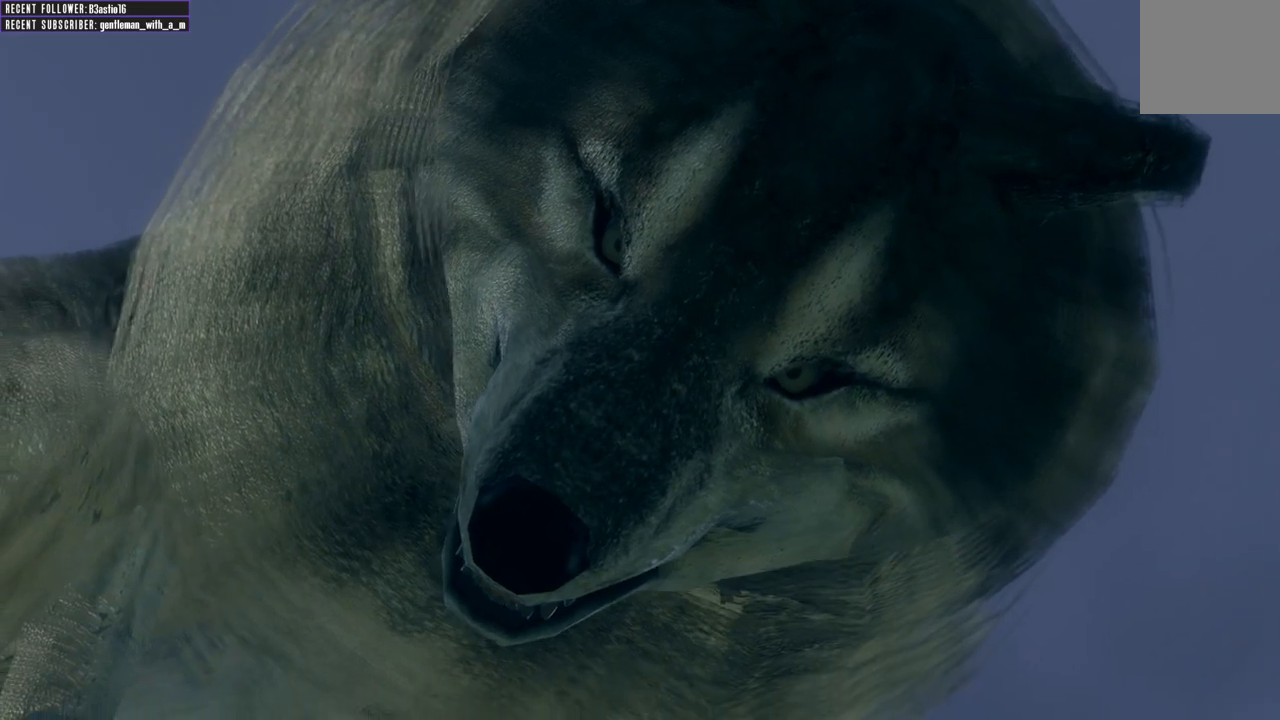
{"buttons": ["R2"], "left_stick": "center", "right_stick": "center", "events": [[100, "R1", "down"], [300, "R1", "up"]]}
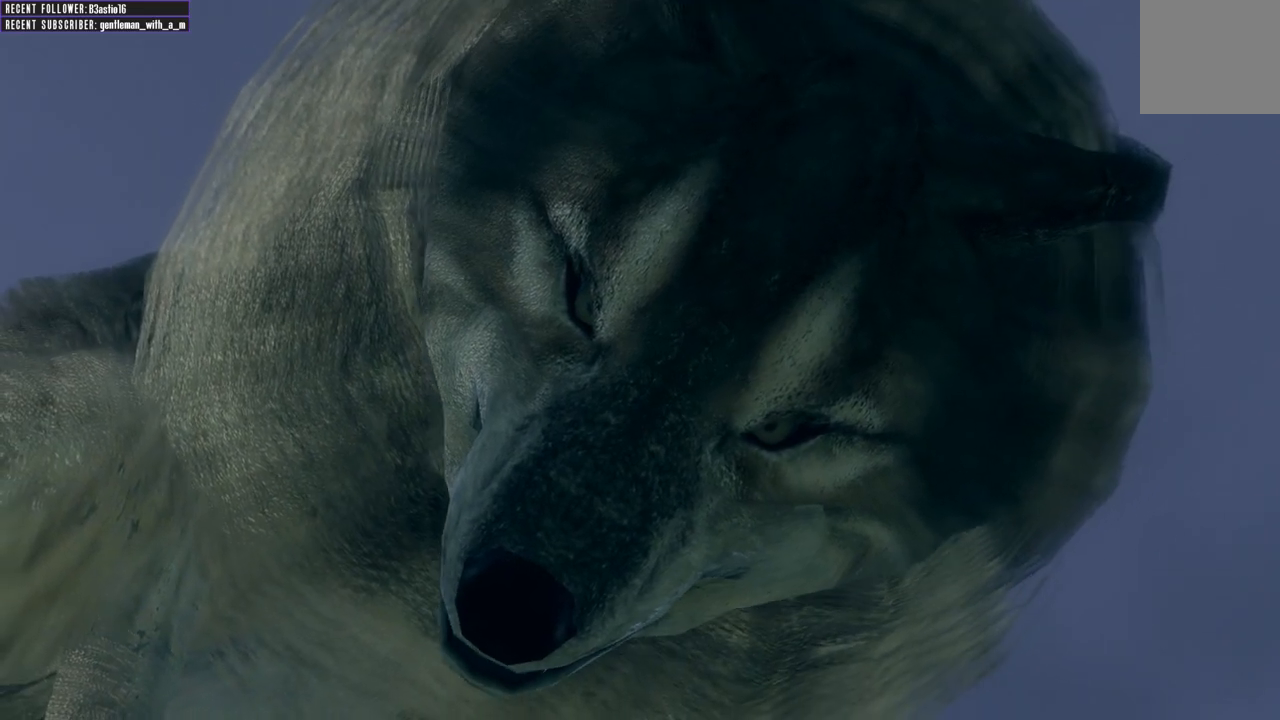
{"buttons": ["R2"], "left_stick": "center", "right_stick": "center", "events": []}
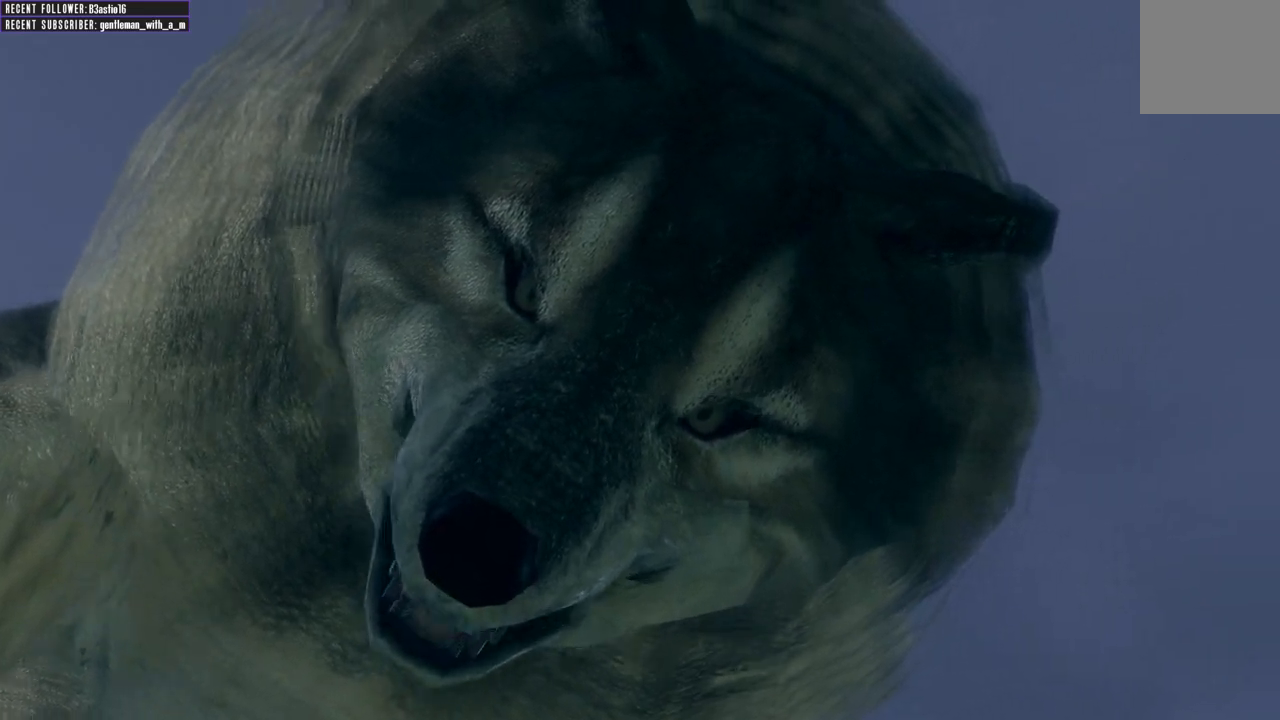
{"buttons": ["R2"], "left_stick": "center", "right_stick": "center", "events": []}
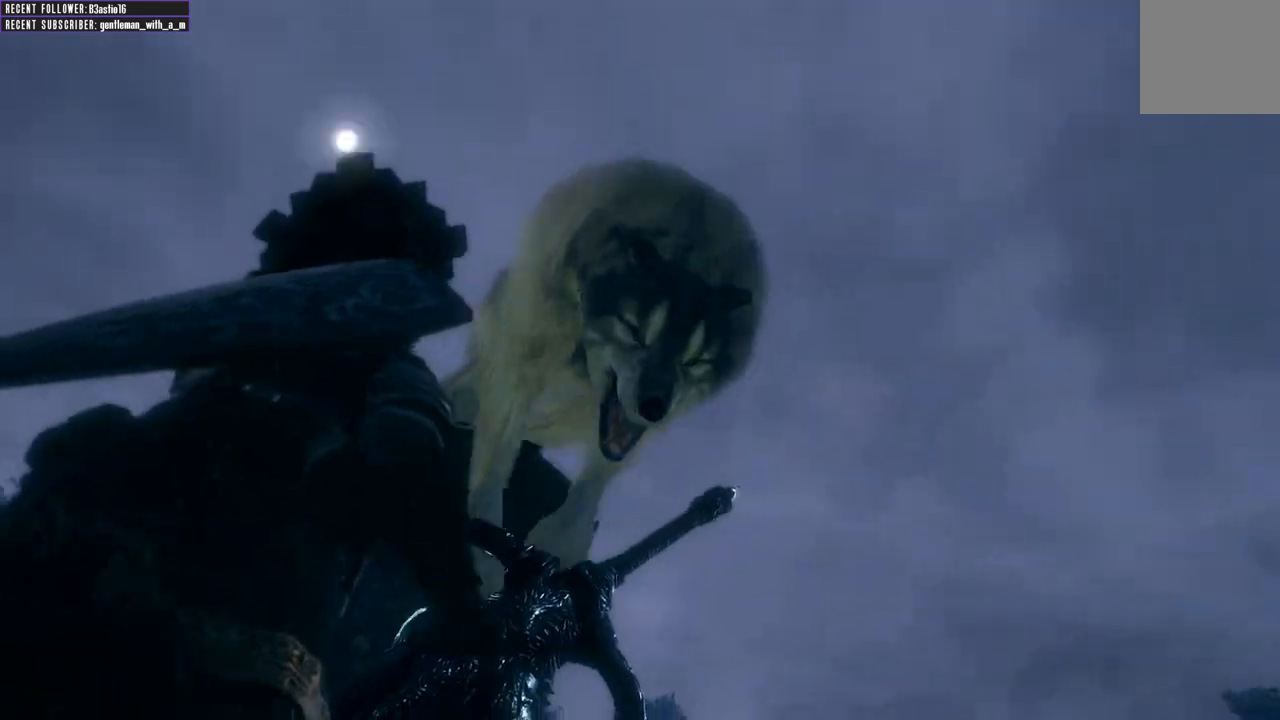
{"buttons": ["R2"], "left_stick": "center", "right_stick": "center", "events": []}
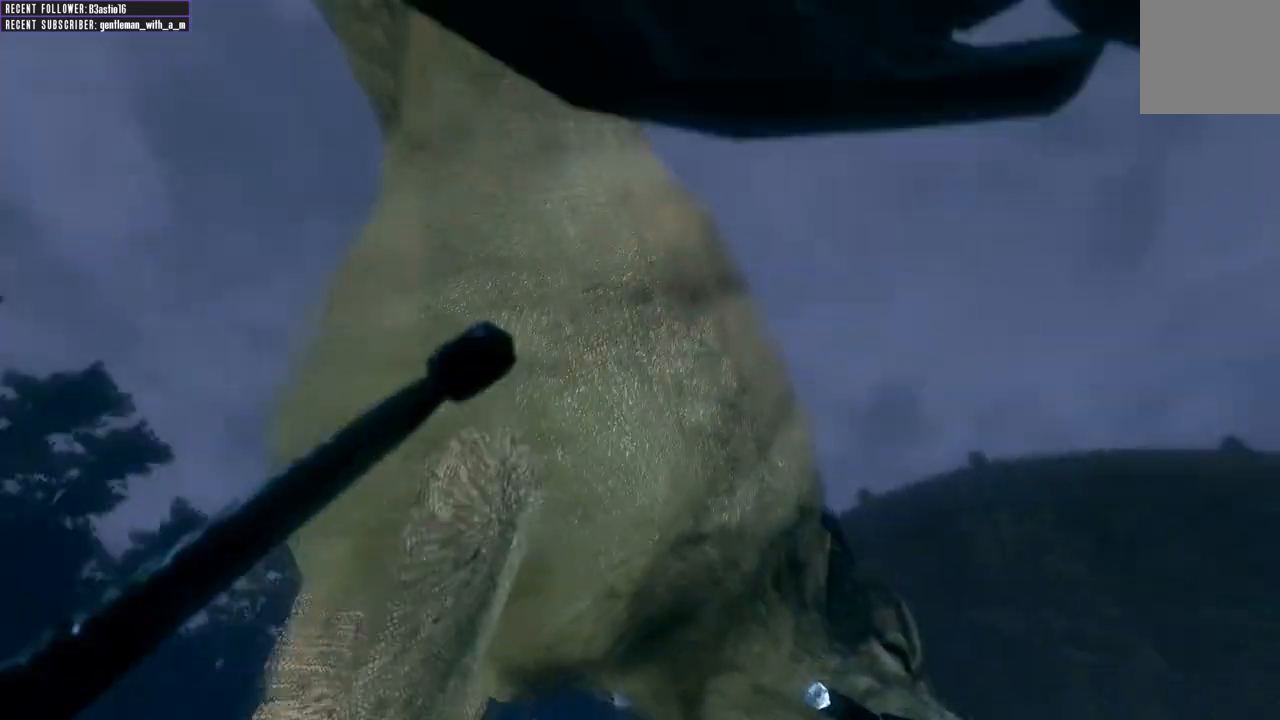
{"buttons": ["R2"], "left_stick": "center", "right_stick": "center", "events": []}
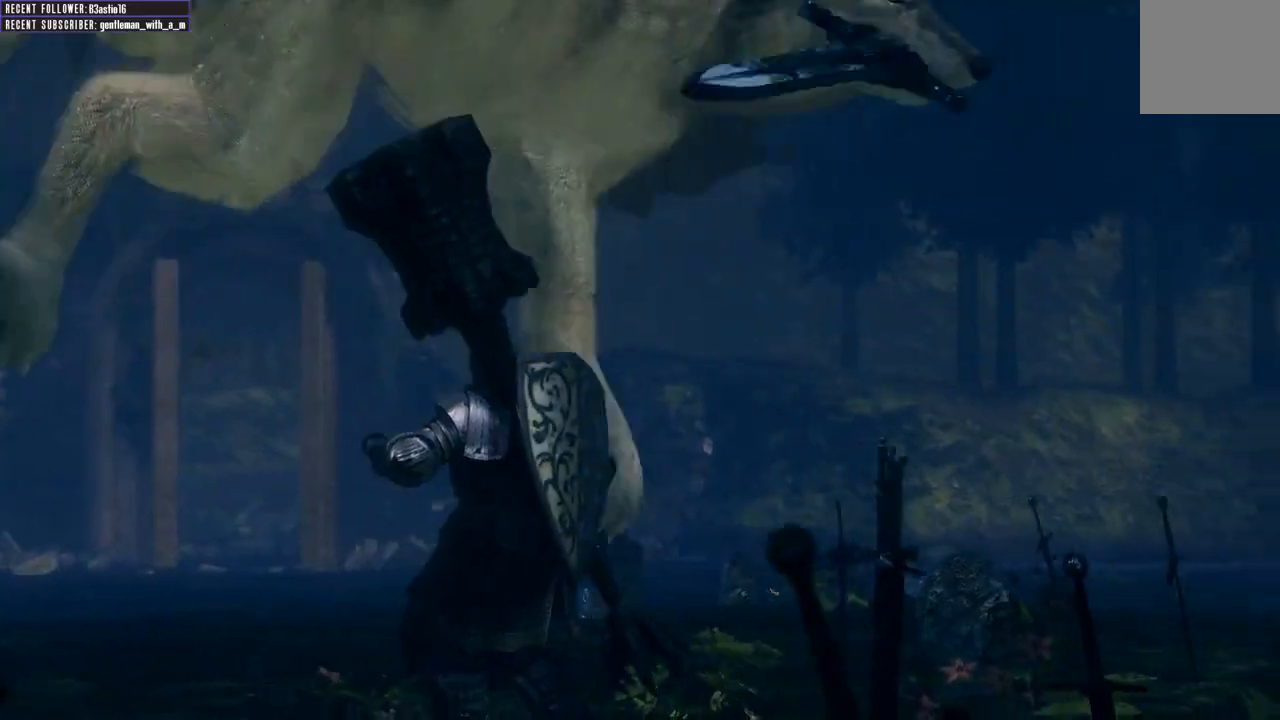
{"buttons": ["R2"], "left_stick": "center", "right_stick": "center", "events": []}
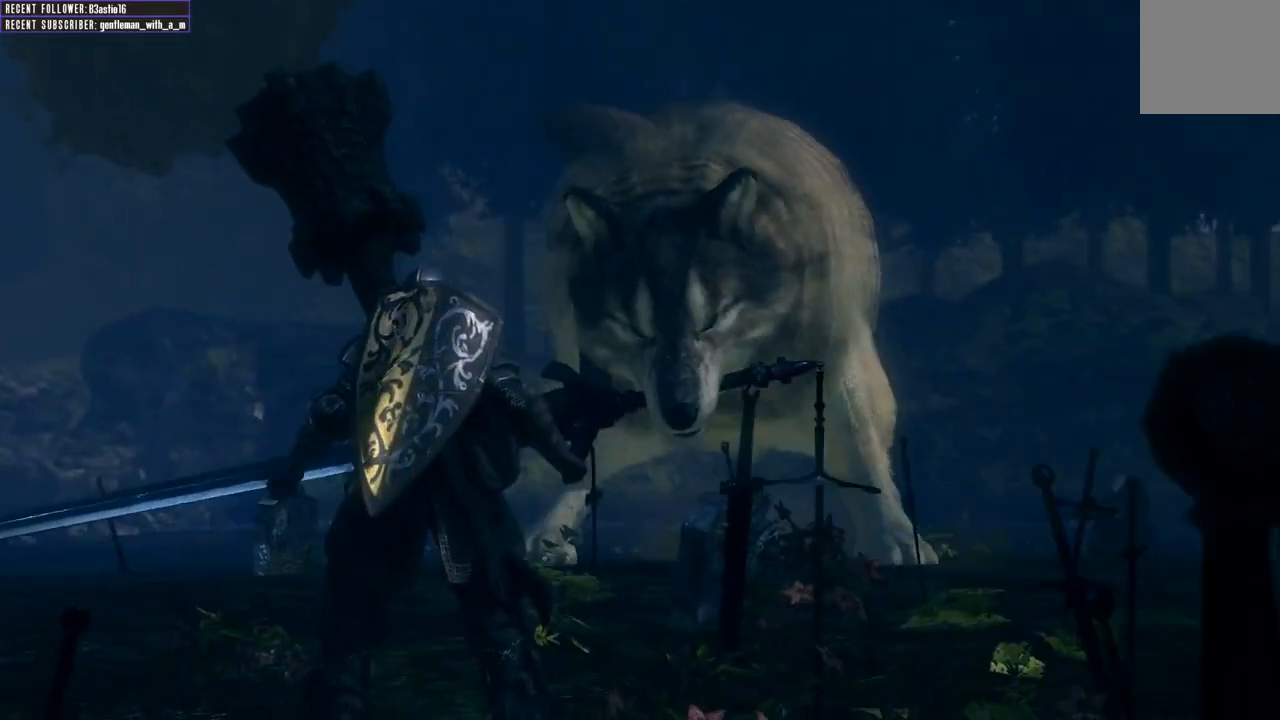
{"buttons": ["R2"], "left_stick": "center", "right_stick": "center", "events": []}
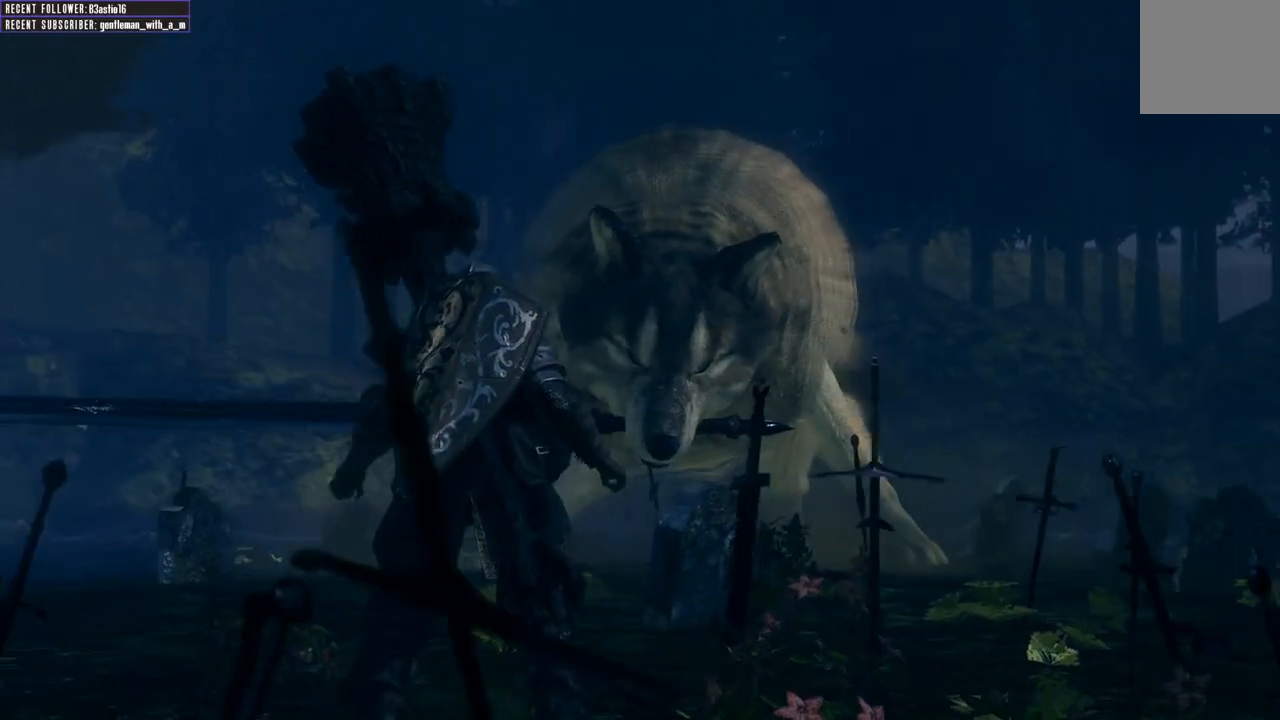
{"buttons": [], "left_stick": "center", "right_stick": "center", "events": [[283, "R2", "up"]]}
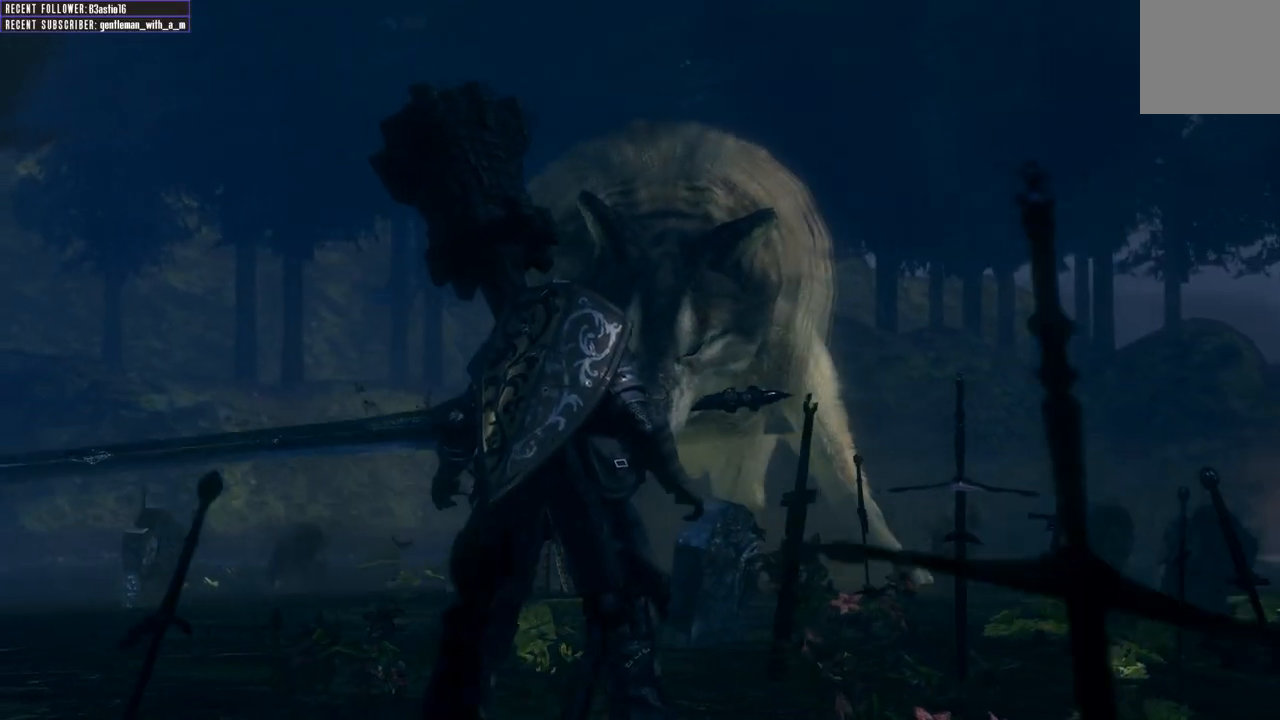
{"buttons": [], "left_stick": "center", "right_stick": "center", "events": []}
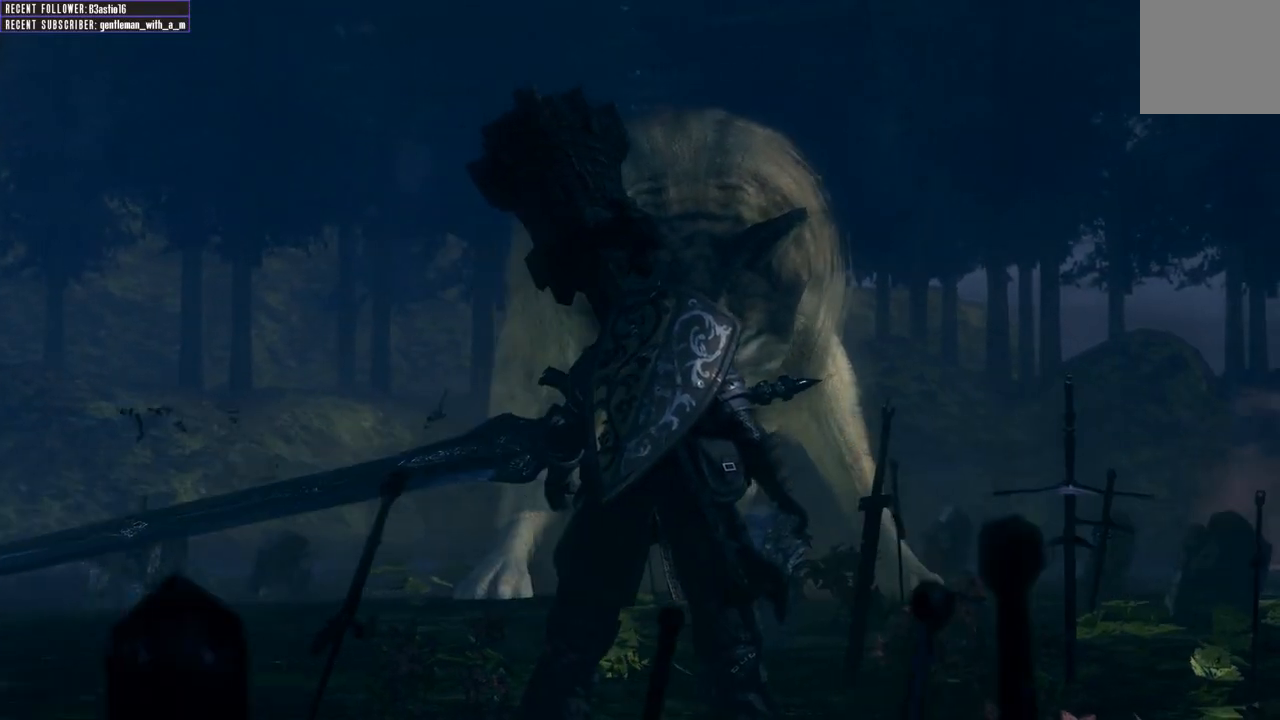
{"buttons": [], "left_stick": "center", "right_stick": "center", "events": []}
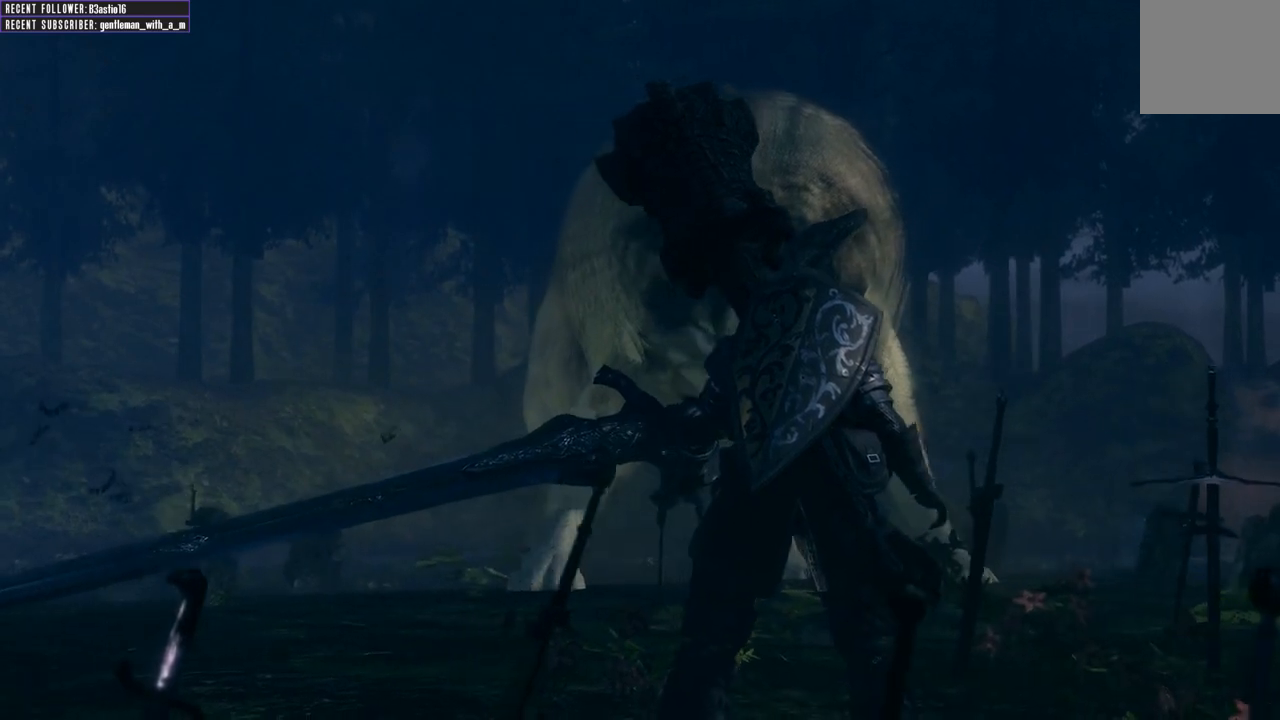
{"buttons": [], "left_stick": "center", "right_stick": "center", "events": []}
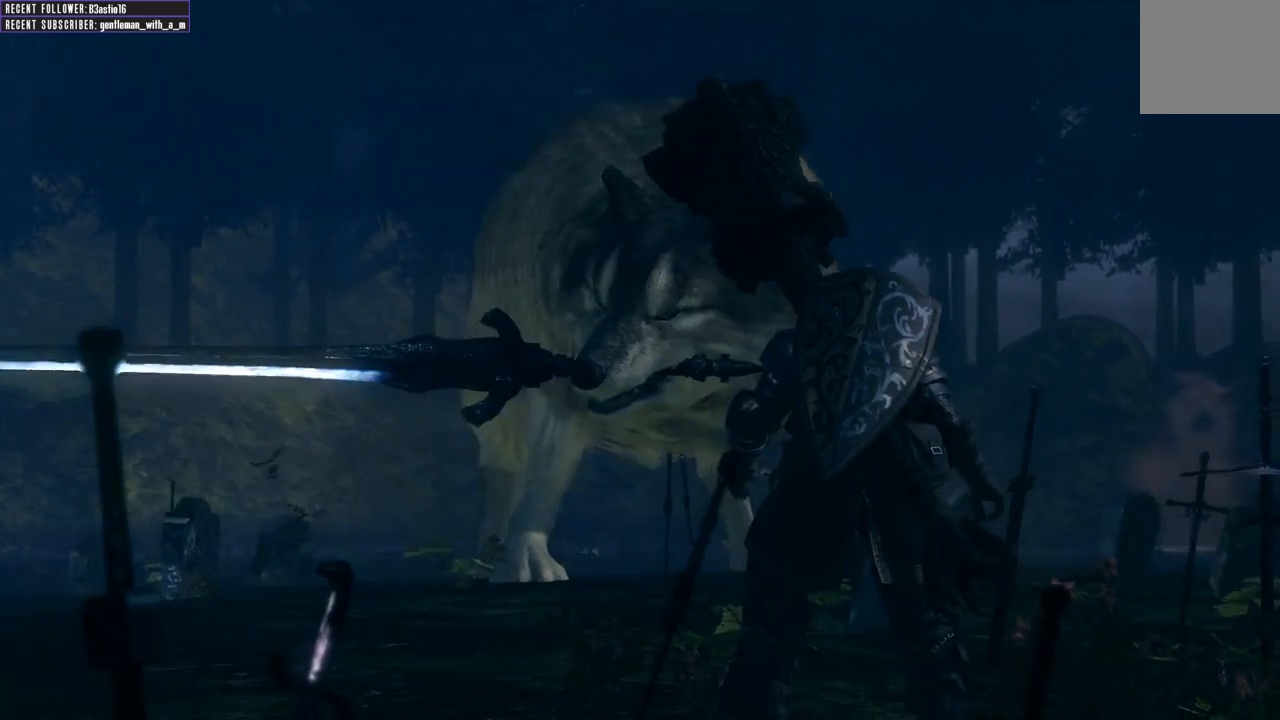
{"buttons": [], "left_stick": "center", "right_stick": "center", "events": []}
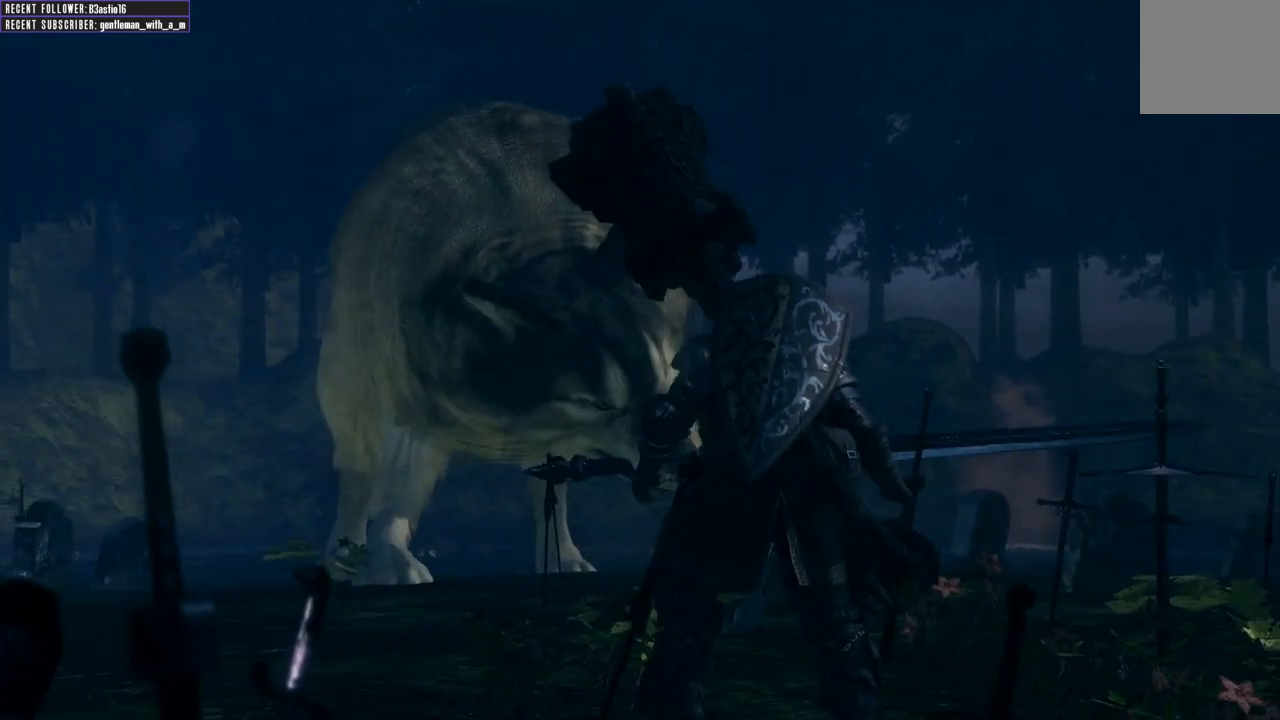
{"buttons": [], "left_stick": "center", "right_stick": "center", "events": []}
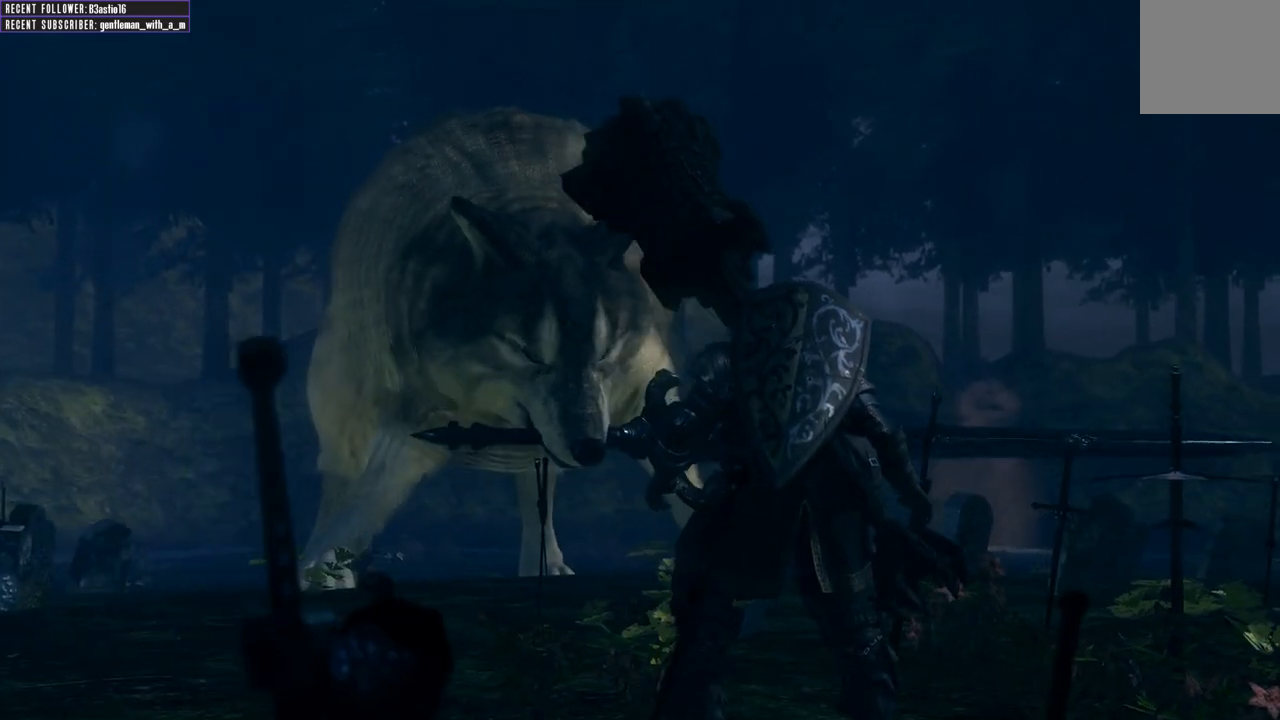
{"buttons": [], "left_stick": "center", "right_stick": "center", "events": []}
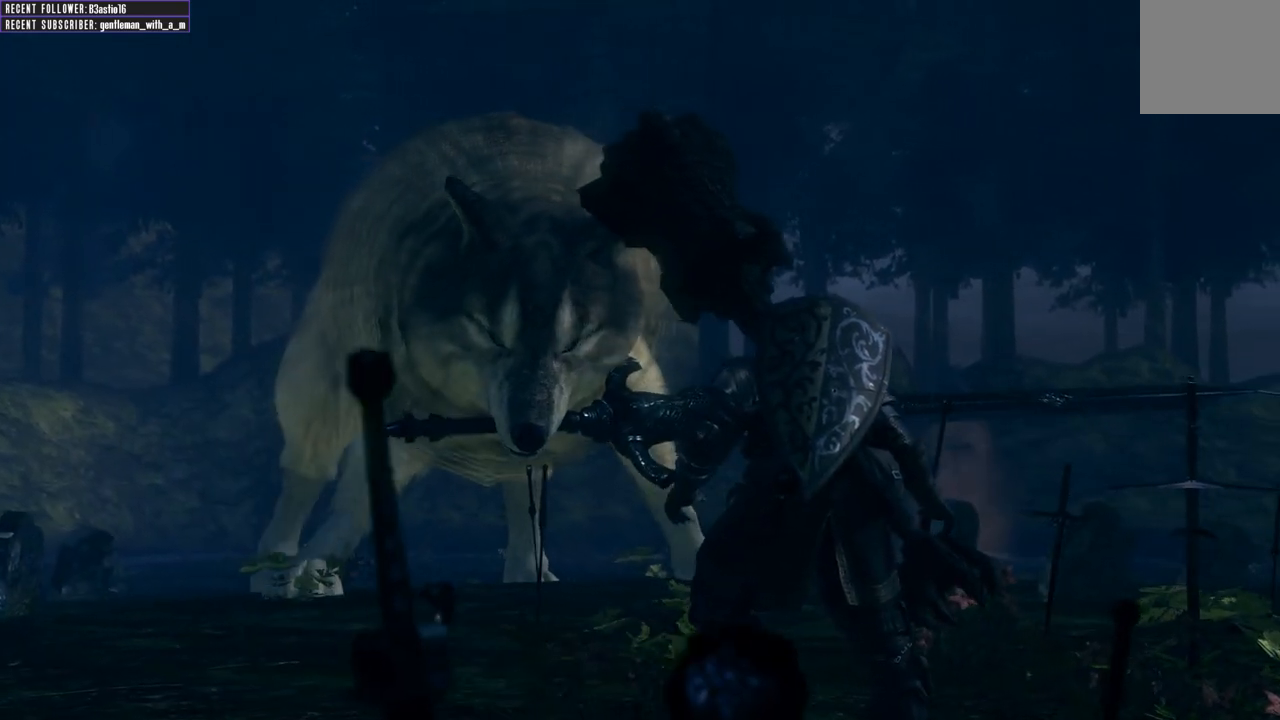
{"buttons": [], "left_stick": "center", "right_stick": "center", "events": []}
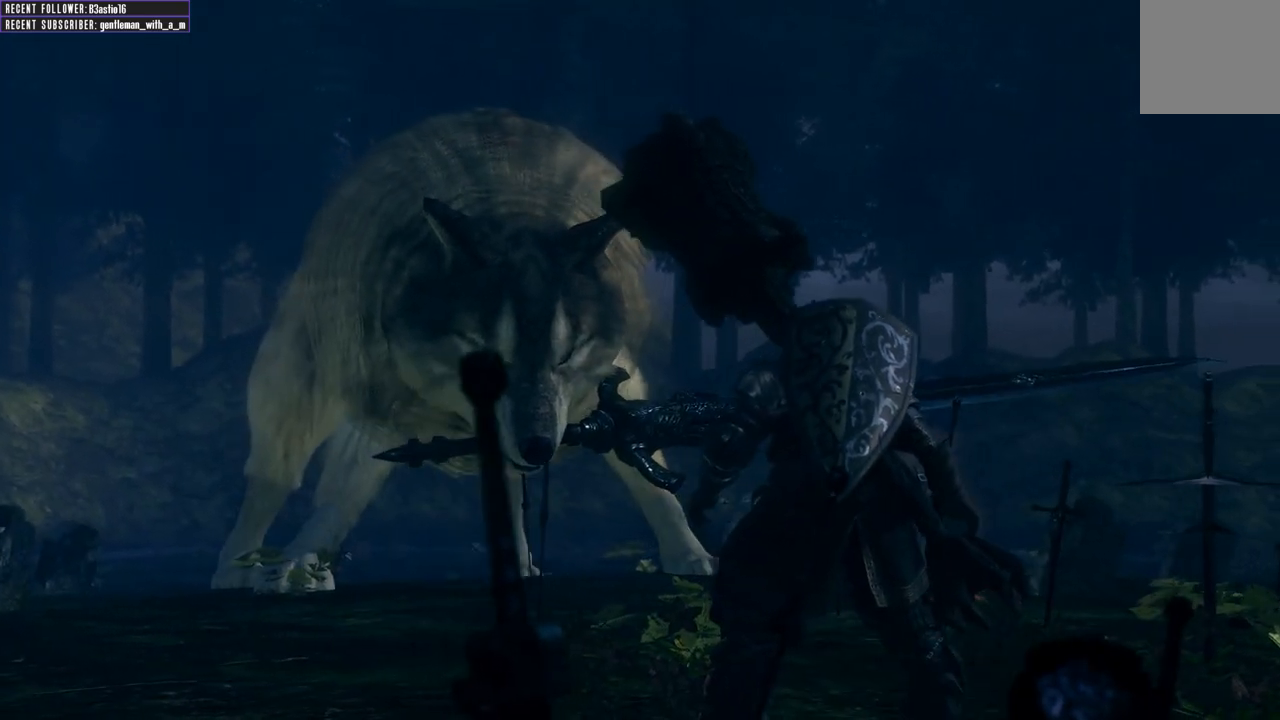
{"buttons": [], "left_stick": "up", "right_stick": "center", "events": [[450, "left_stick", "up"]]}
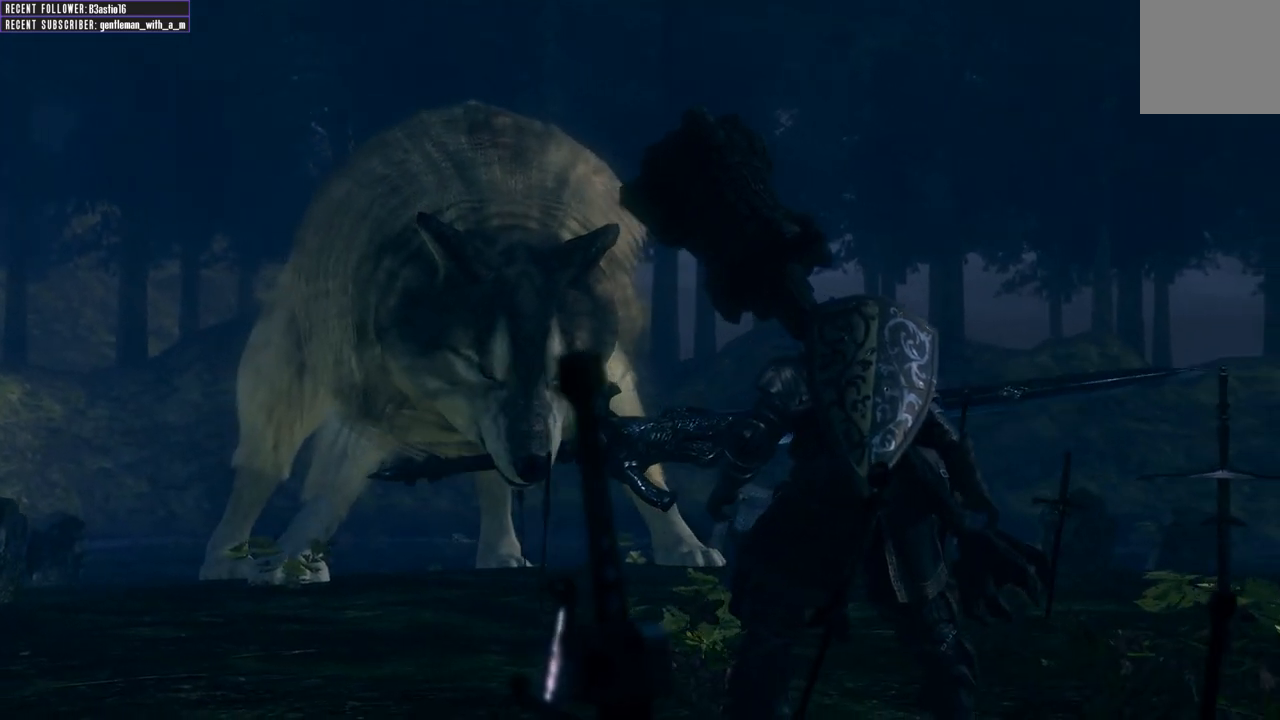
{"buttons": [], "left_stick": "up", "right_stick": "center", "events": []}
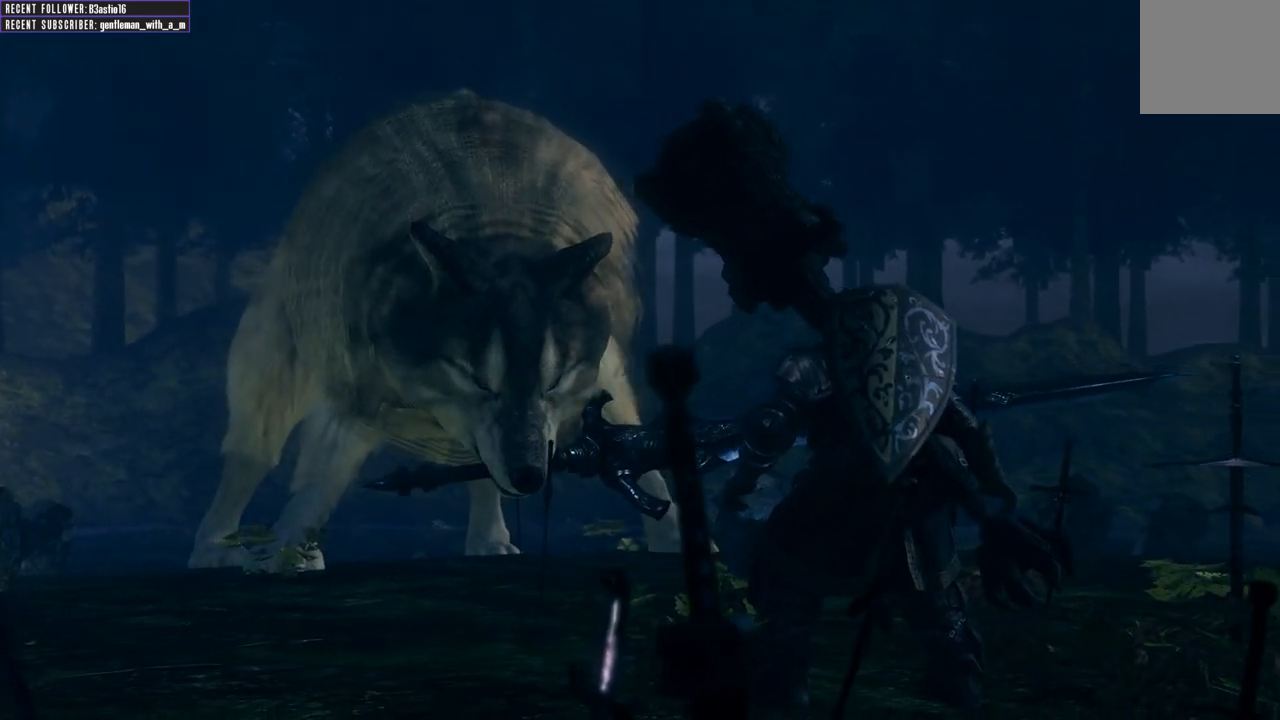
{"buttons": [], "left_stick": "up", "right_stick": "center", "events": []}
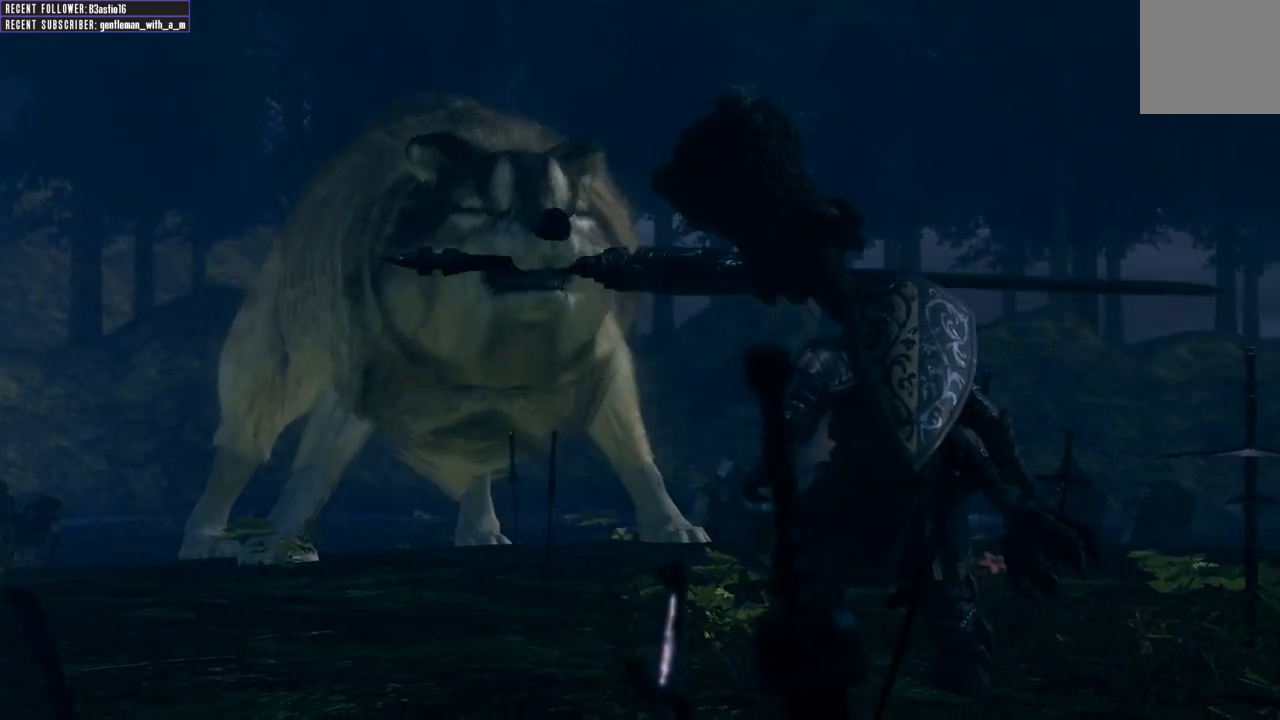
{"buttons": [], "left_stick": "center", "right_stick": "center", "events": [[467, "left_stick", "center"]]}
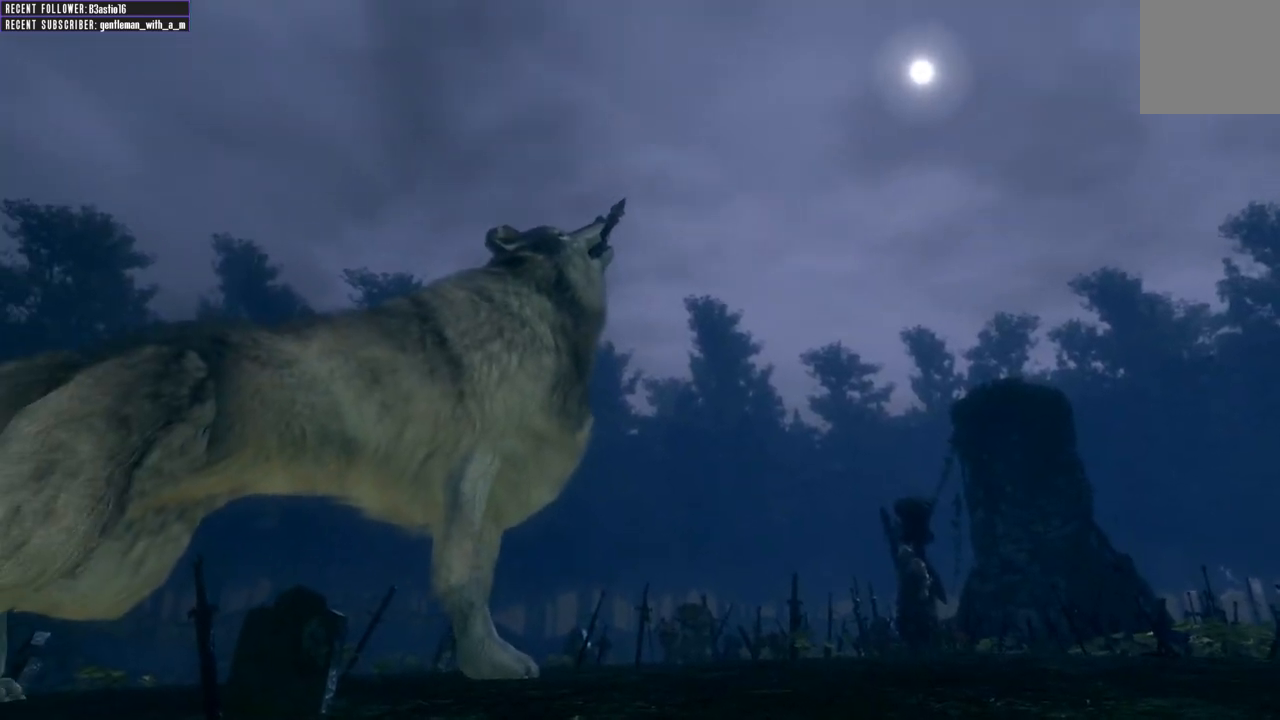
{"buttons": [], "left_stick": "center", "right_stick": "center", "events": []}
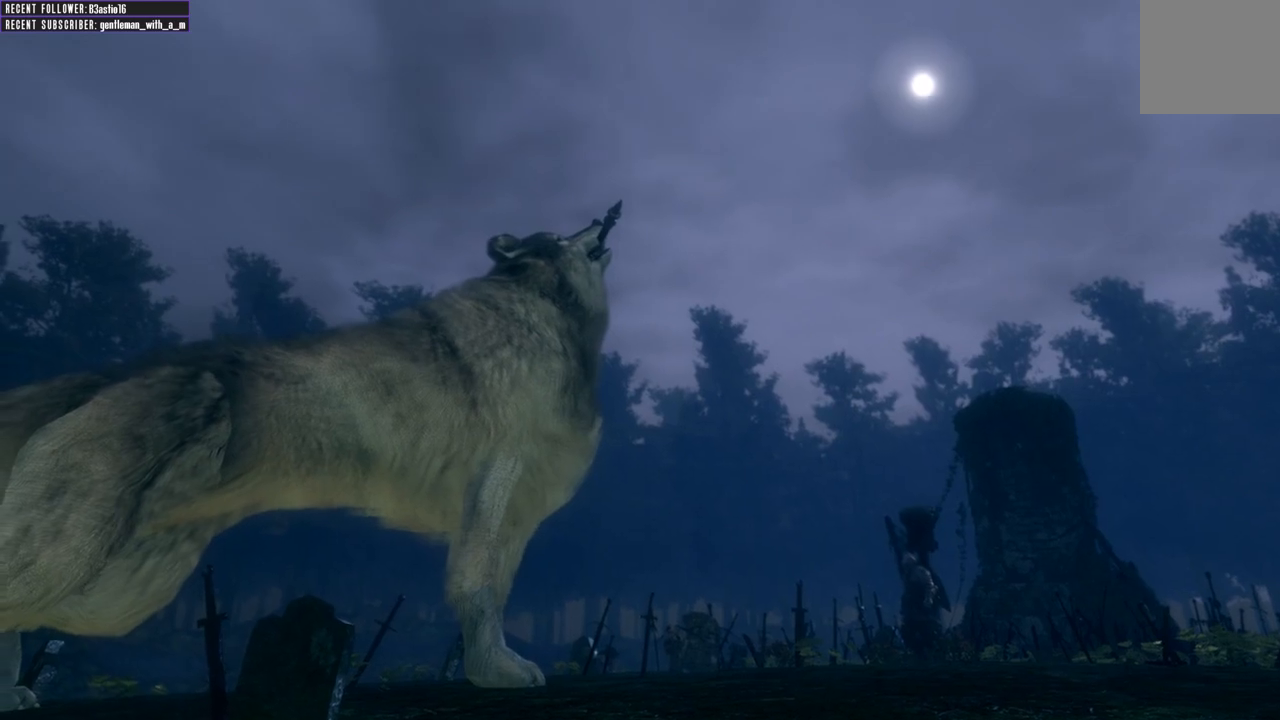
{"buttons": [], "left_stick": "center", "right_stick": "center", "events": []}
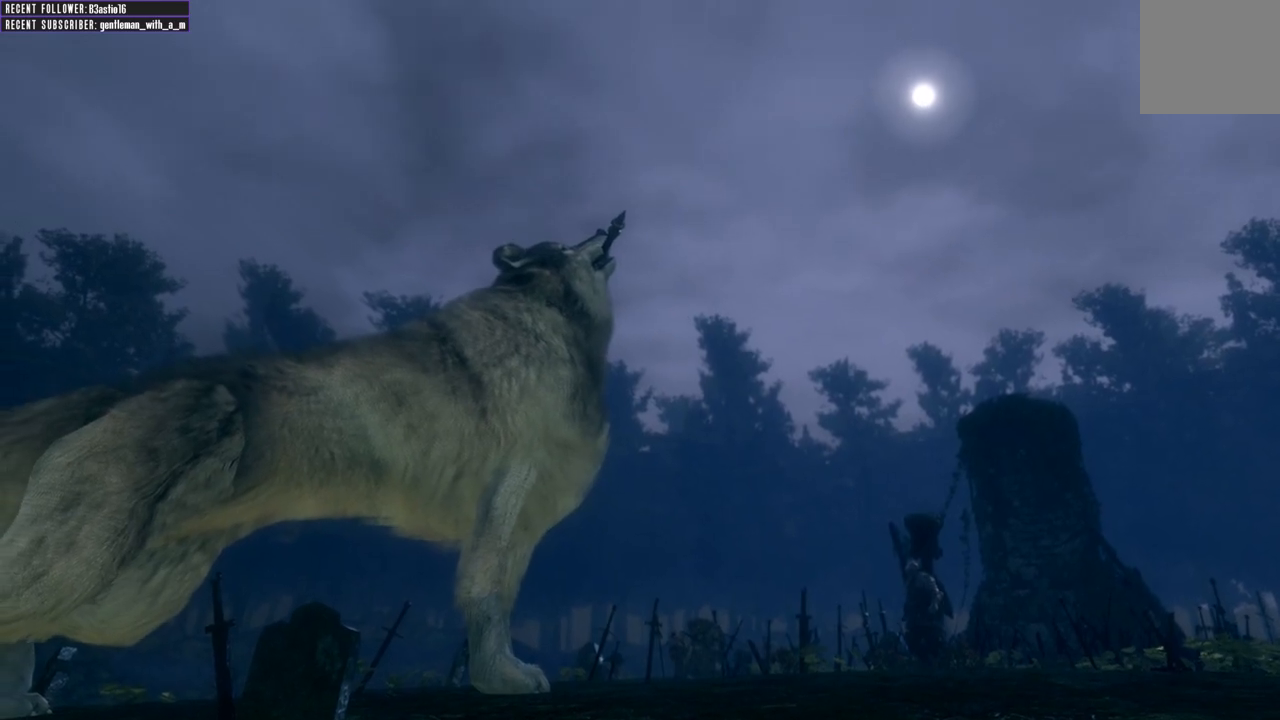
{"buttons": [], "left_stick": "center", "right_stick": "center", "events": []}
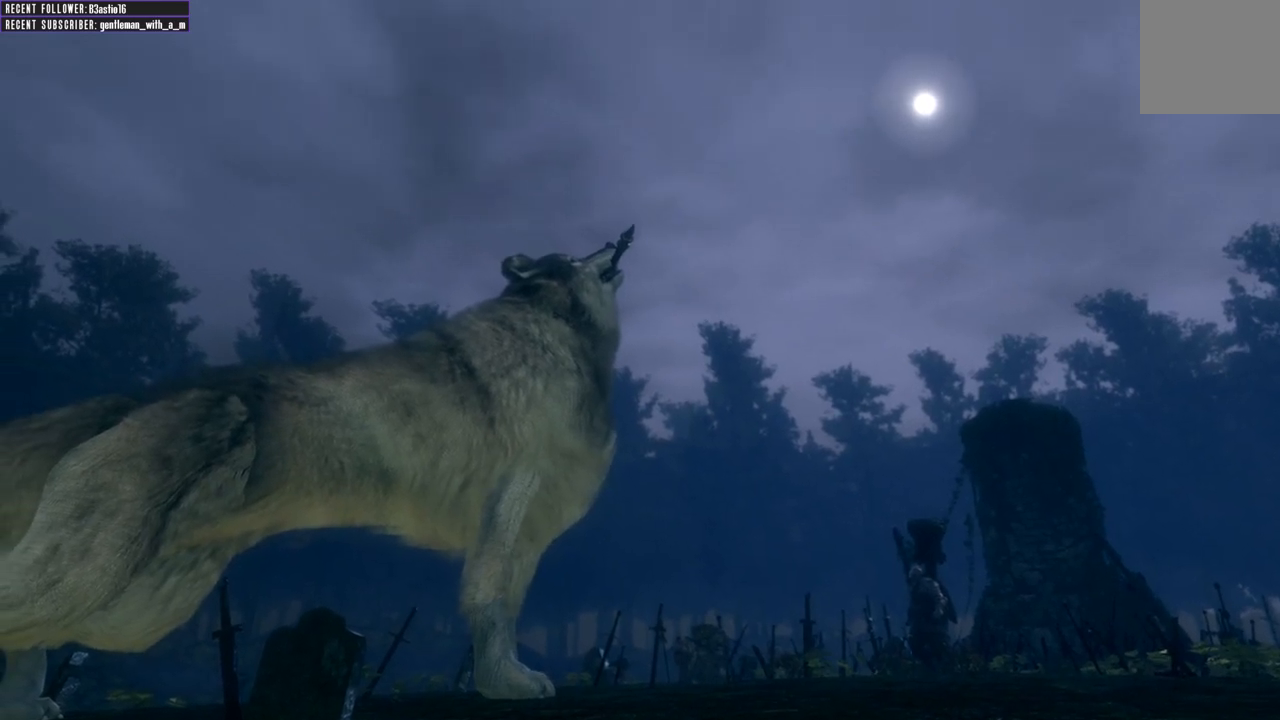
{"buttons": [], "left_stick": "center", "right_stick": "center", "events": []}
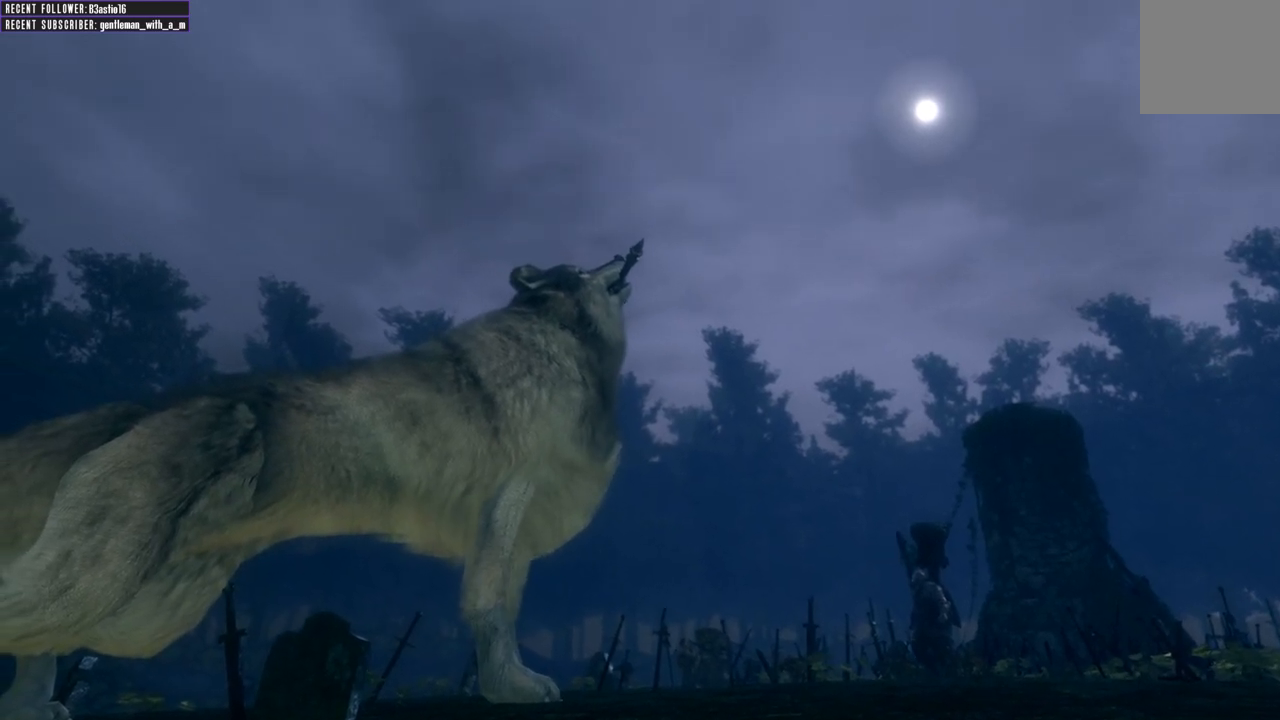
{"buttons": [], "left_stick": "center", "right_stick": "center", "events": []}
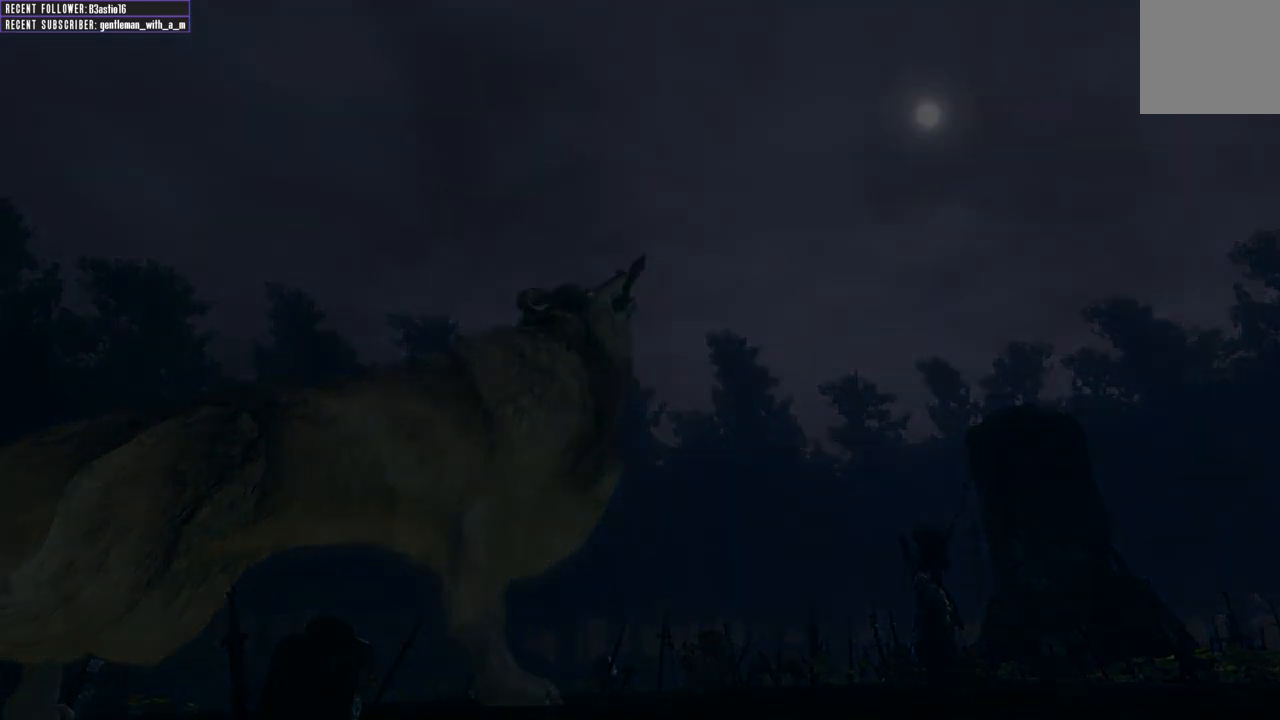
{"buttons": [], "left_stick": "up-left", "right_stick": "up-left", "events": [[183, "left_stick", "up"], [250, "left_stick", "up-left"], [450, "right_stick", "up-left"]]}
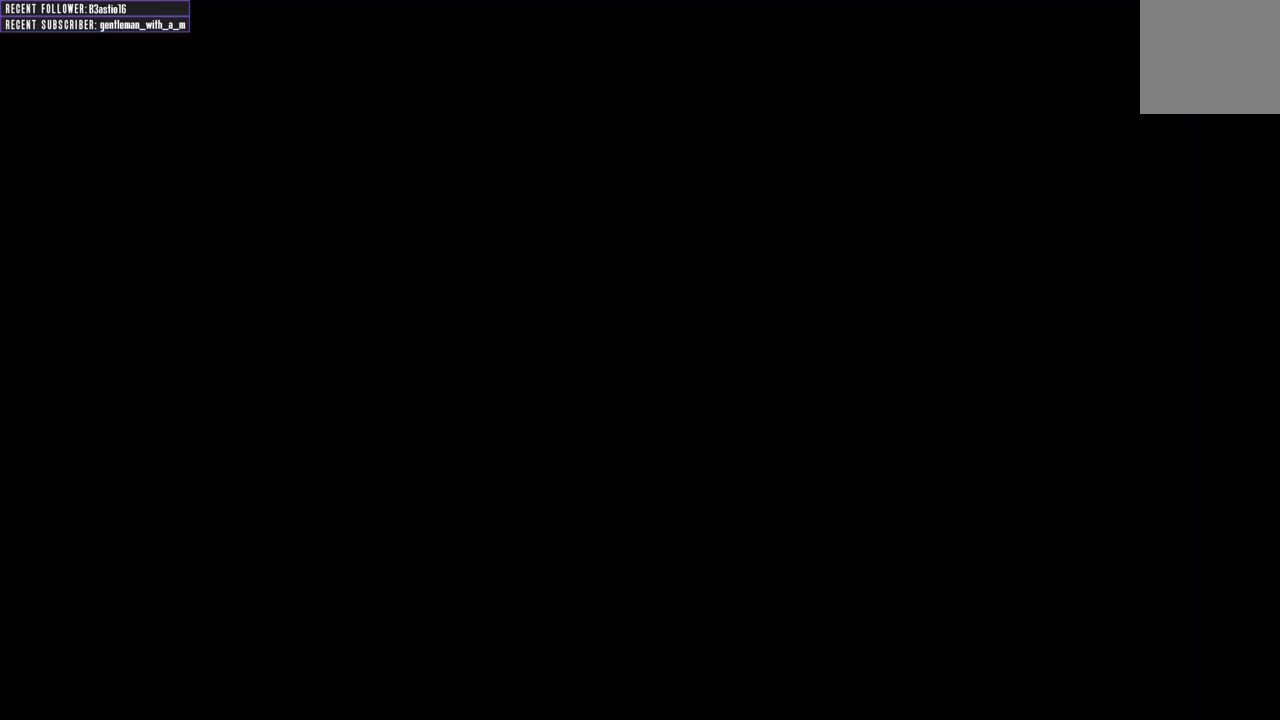
{"buttons": [], "left_stick": "up-left", "right_stick": "center", "events": [[133, "right_stick", "center"]]}
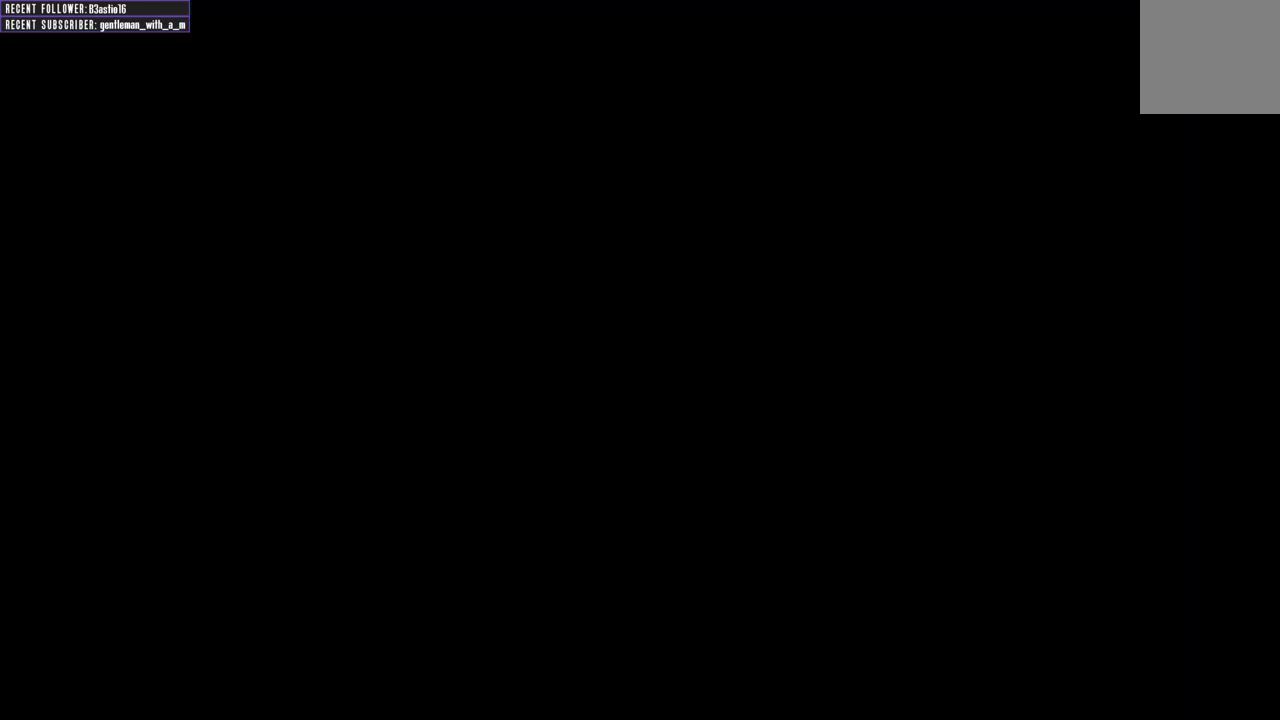
{"buttons": [], "left_stick": "up", "right_stick": "center", "events": [[400, "left_stick", "up"]]}
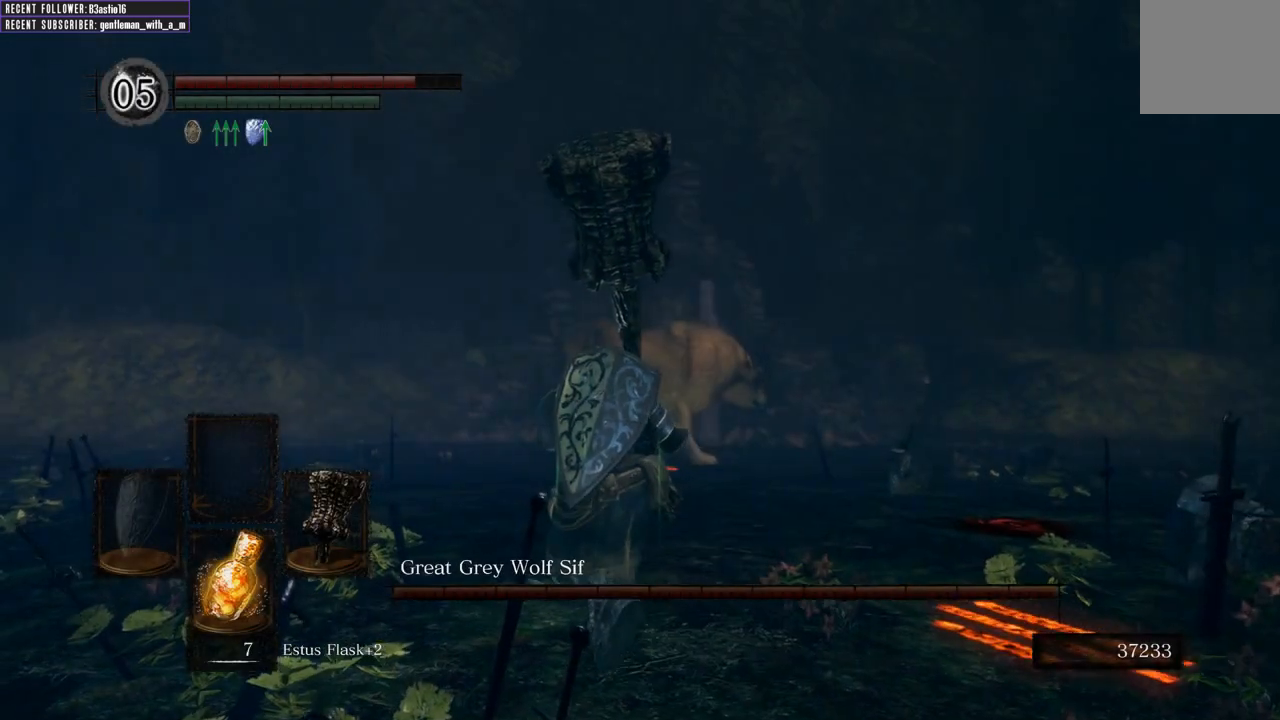
{"buttons": ["B", "L1"], "left_stick": "up", "right_stick": "center", "events": [[350, "L1", "down"], [433, "B", "down"]]}